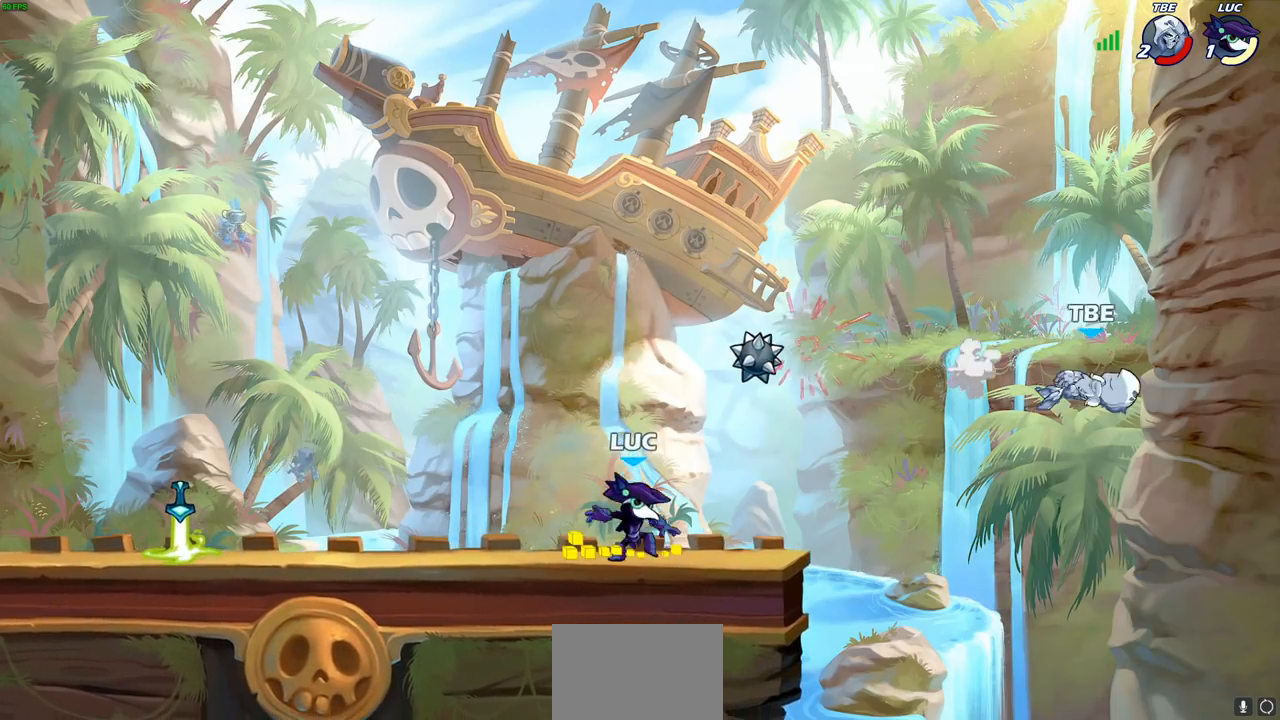
Gameplay with a controller (PlayStation layout); each line is a JSON object with the inputs held at the frame after it. "events" lists button and stick changes between this image and that frame as [ms after this image, input, new state], when the widget could be followed in between.
{"buttons": ["CROSS", "R1"], "left_stick": "center", "right_stick": "center", "events": [[83, "CROSS", "down"], [117, "left_stick", "right"], [267, "CROSS", "up"], [350, "R1", "down"], [367, "CROSS", "down"], [367, "left_stick", "center"]]}
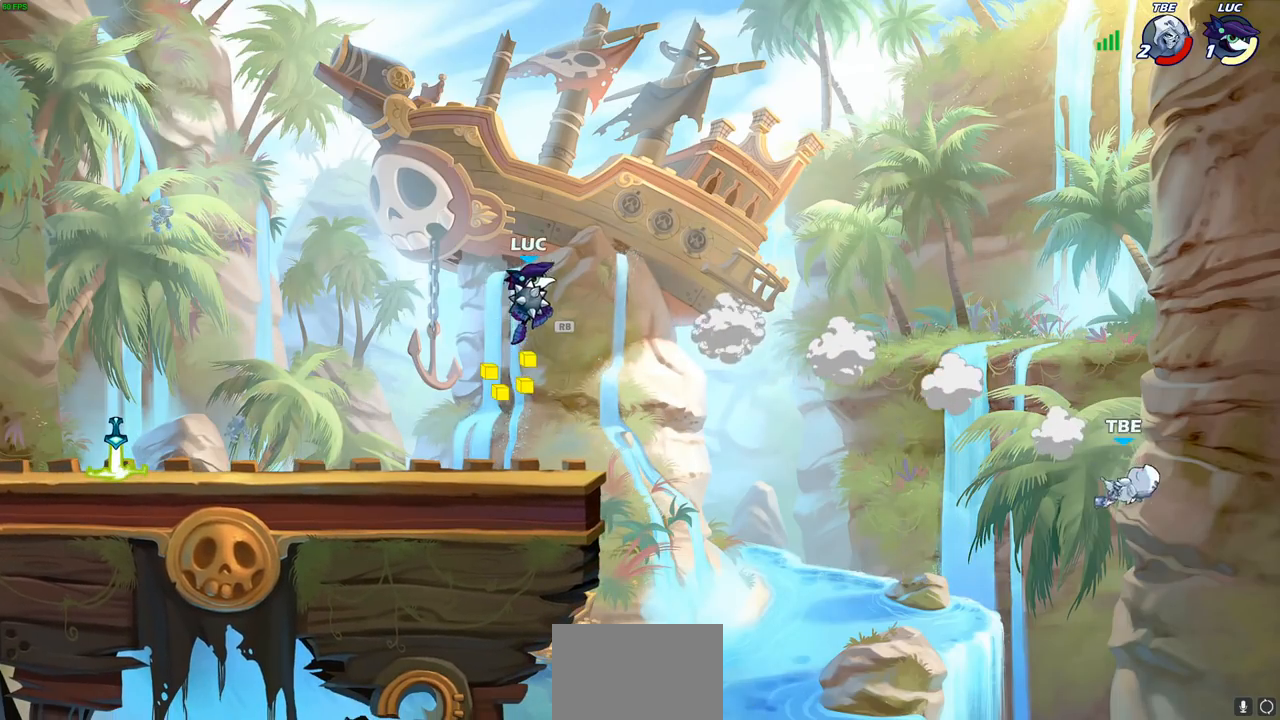
{"buttons": [], "left_stick": "center", "right_stick": "center", "events": [[17, "CROSS", "up"], [17, "R1", "up"], [33, "left_stick", "right"], [200, "CIRCLE", "down"], [200, "left_stick", "up"], [483, "CIRCLE", "up"], [500, "left_stick", "center"]]}
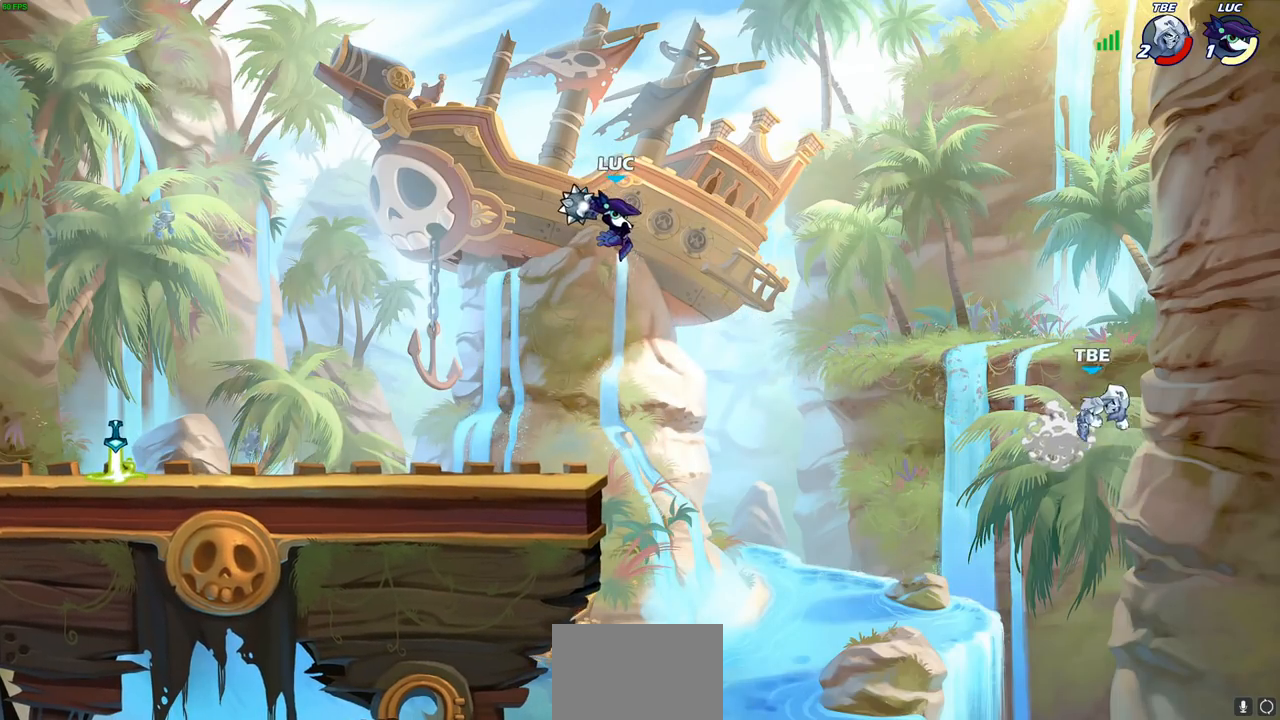
{"buttons": [], "left_stick": "left", "right_stick": "center", "events": [[200, "left_stick", "left"]]}
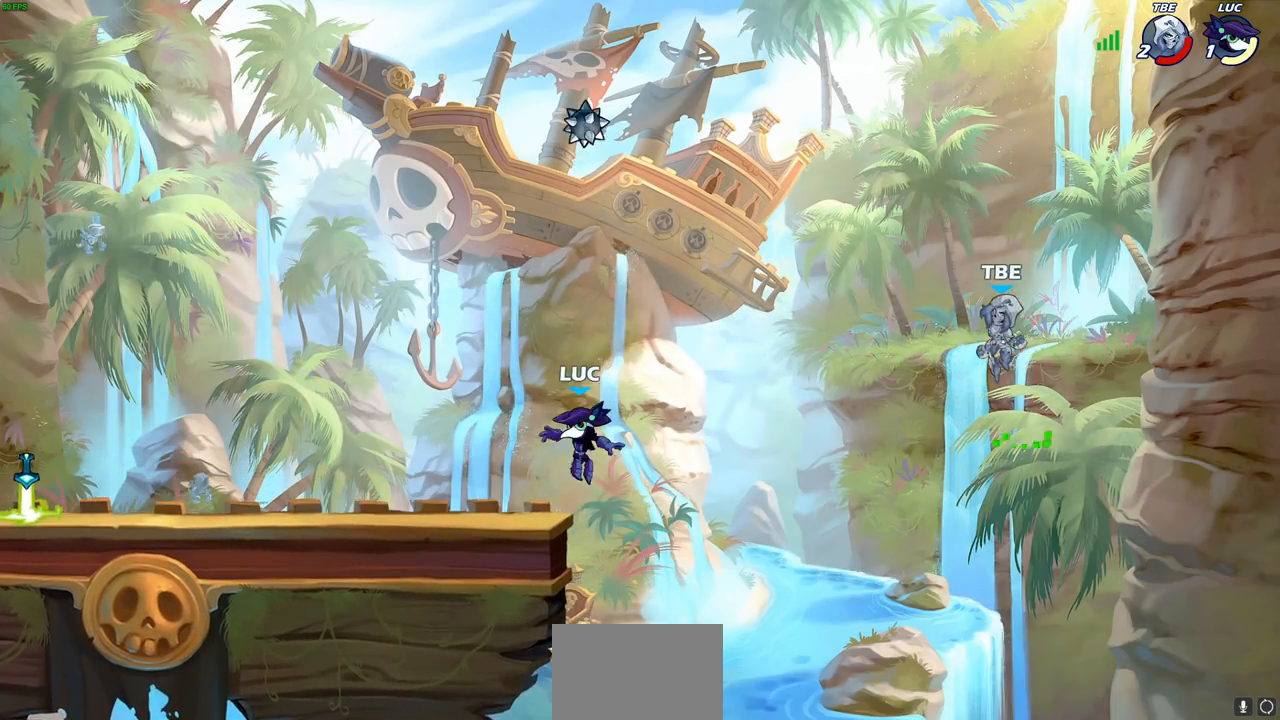
{"buttons": [], "left_stick": "left", "right_stick": "center", "events": [[300, "CROSS", "down"], [467, "CROSS", "up"]]}
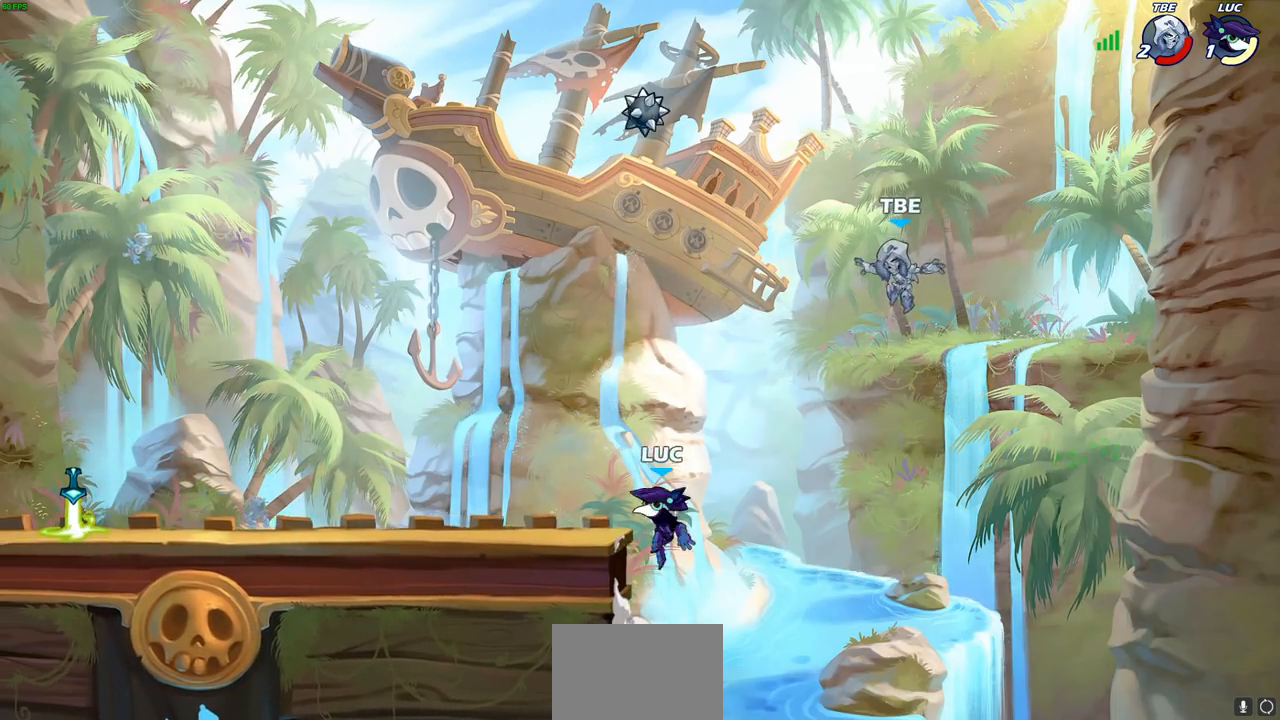
{"buttons": ["CIRCLE"], "left_stick": "center", "right_stick": "center", "events": [[250, "left_stick", "down-left"], [450, "CIRCLE", "down"], [450, "left_stick", "center"]]}
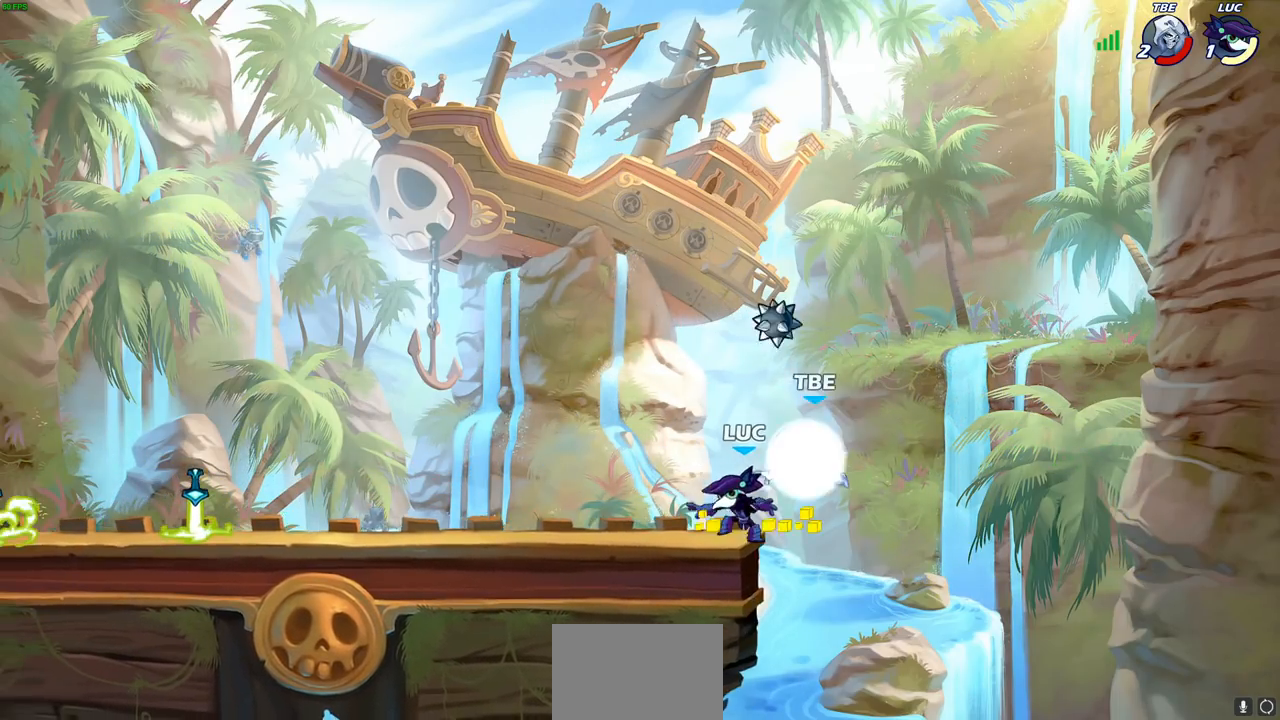
{"buttons": [], "left_stick": "center", "right_stick": "center", "events": [[33, "CIRCLE", "up"]]}
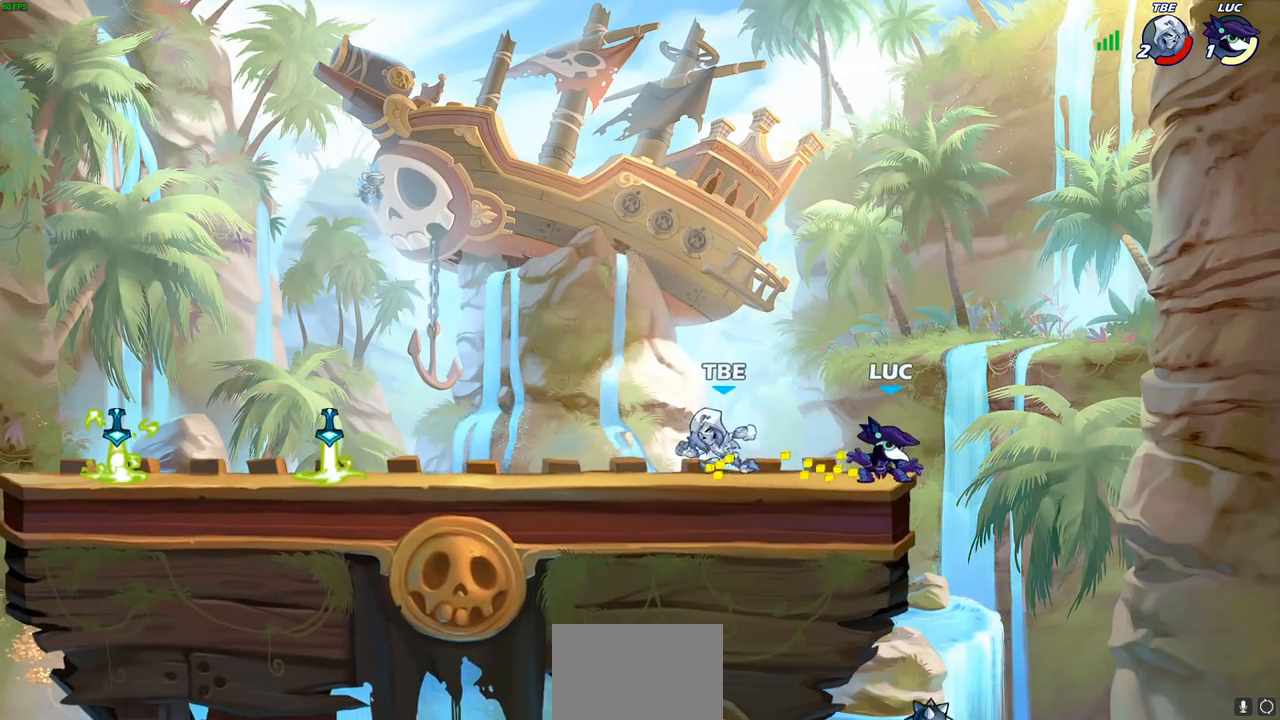
{"buttons": [], "left_stick": "left", "right_stick": "center", "events": [[50, "left_stick", "left"]]}
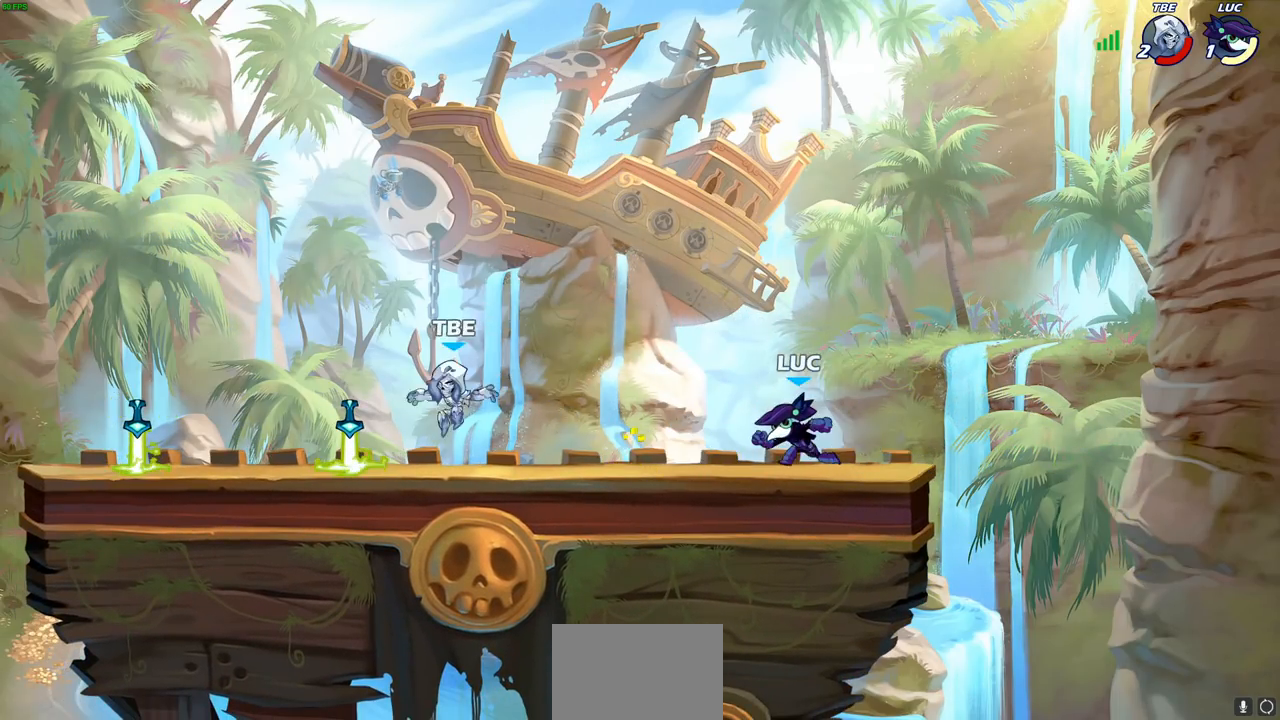
{"buttons": [], "left_stick": "center", "right_stick": "center", "events": [[233, "left_stick", "center"]]}
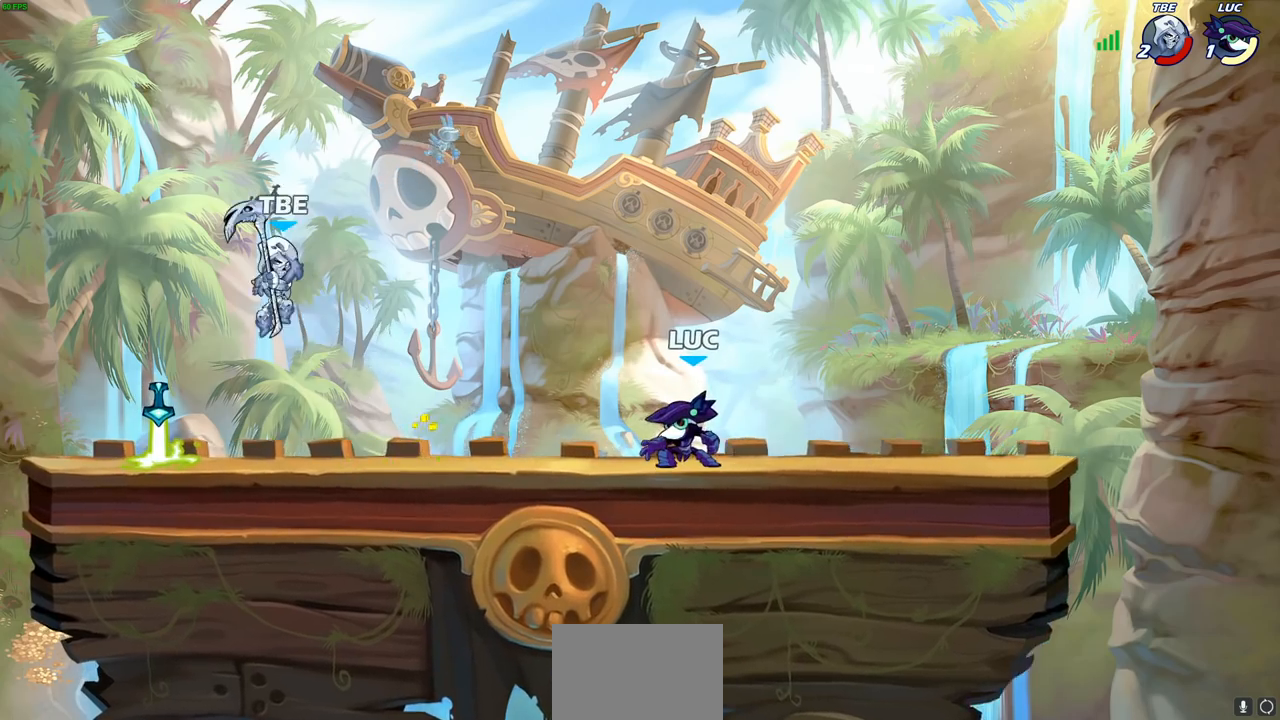
{"buttons": [], "left_stick": "center", "right_stick": "center", "events": []}
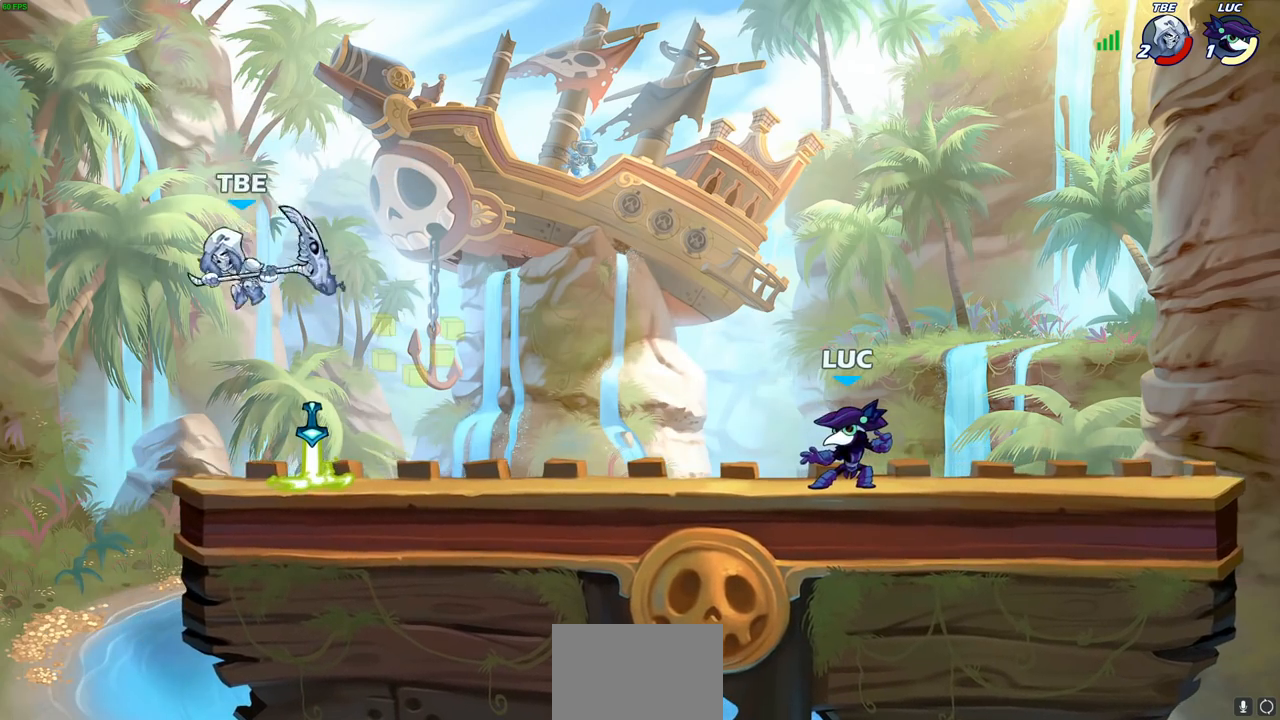
{"buttons": [], "left_stick": "center", "right_stick": "center", "events": []}
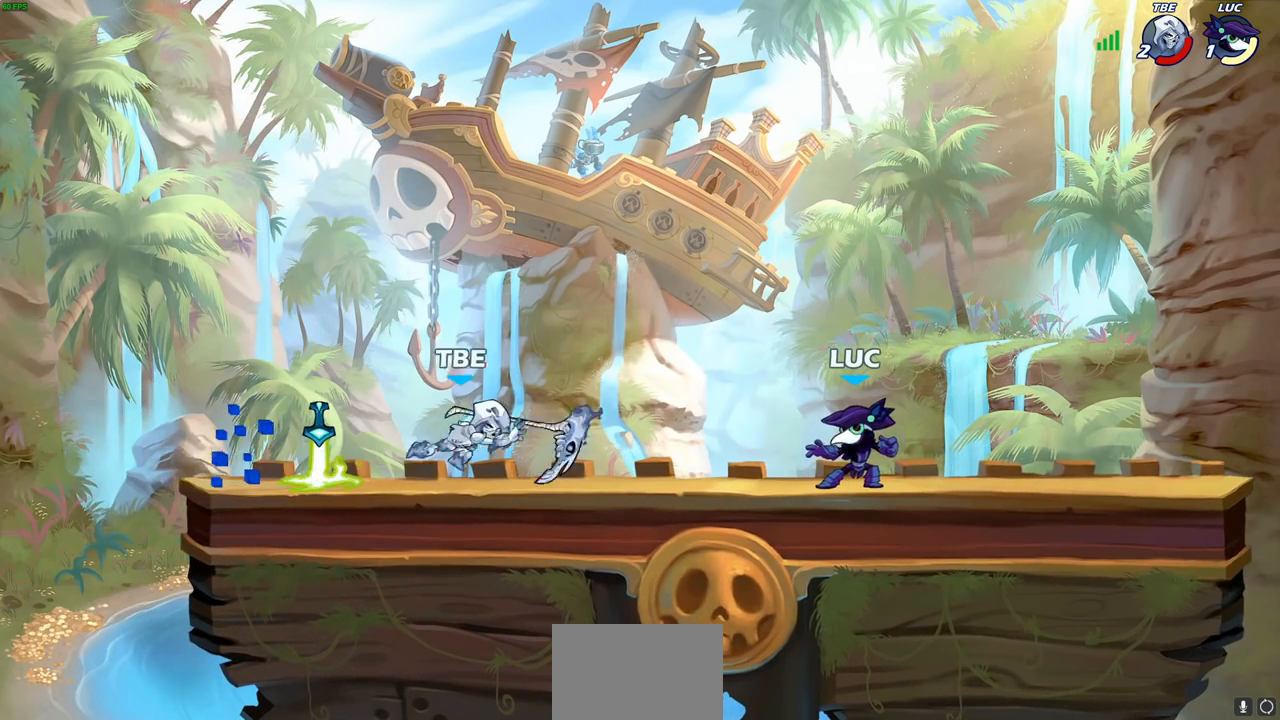
{"buttons": [], "left_stick": "center", "right_stick": "center", "events": [[67, "R1", "down"], [67, "R2", "down"], [233, "R1", "up"], [283, "R1", "down"], [400, "R1", "up"], [400, "R2", "up"]]}
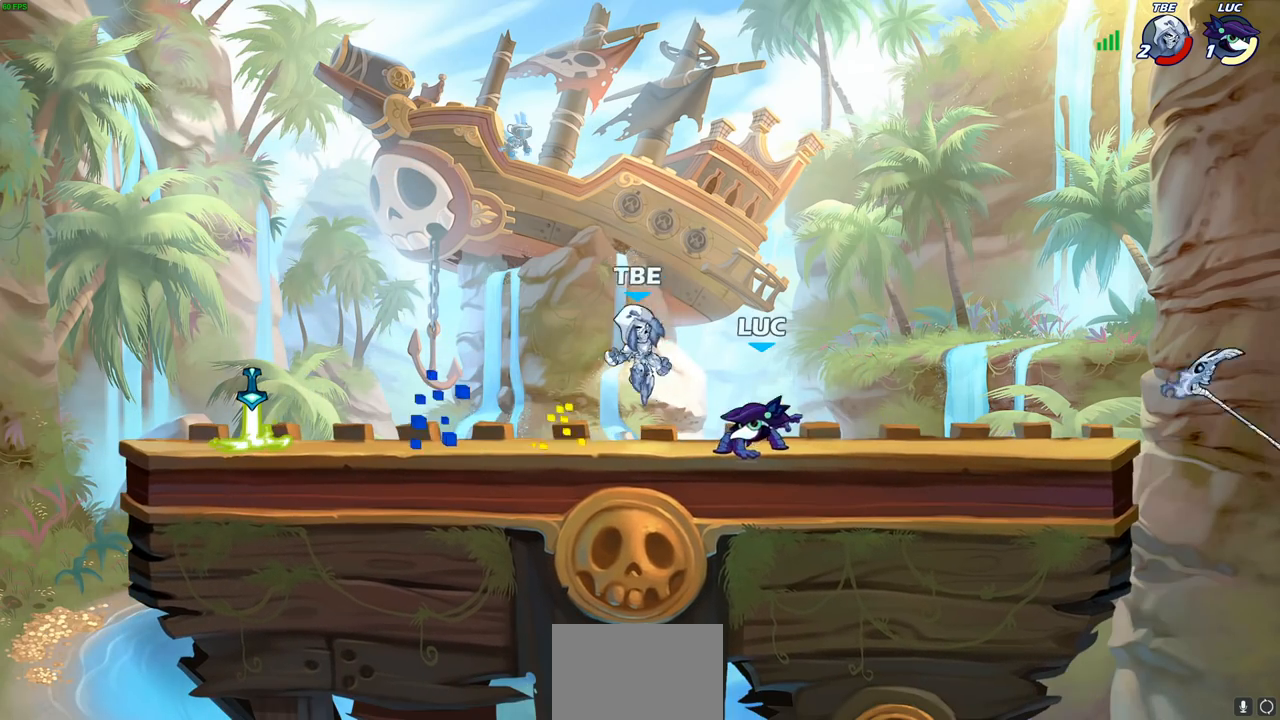
{"buttons": [], "left_stick": "left", "right_stick": "center", "events": [[67, "left_stick", "right"], [500, "left_stick", "left"]]}
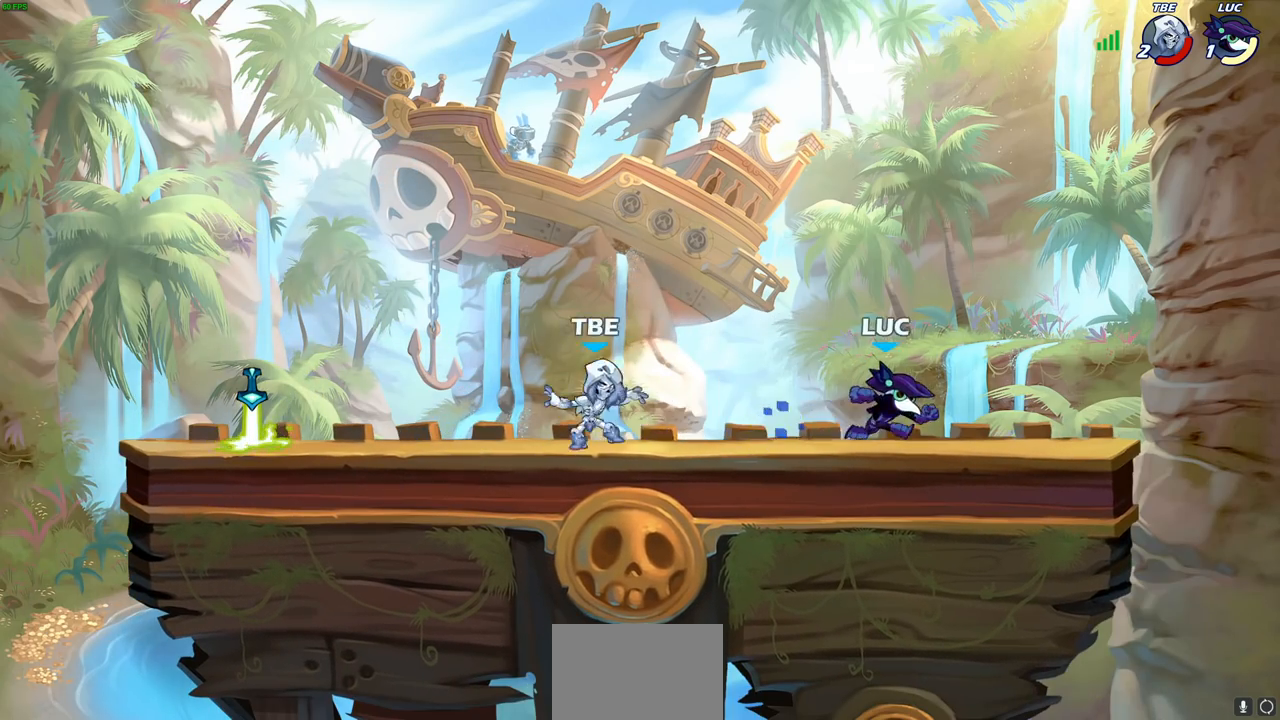
{"buttons": [], "left_stick": "left", "right_stick": "center", "events": []}
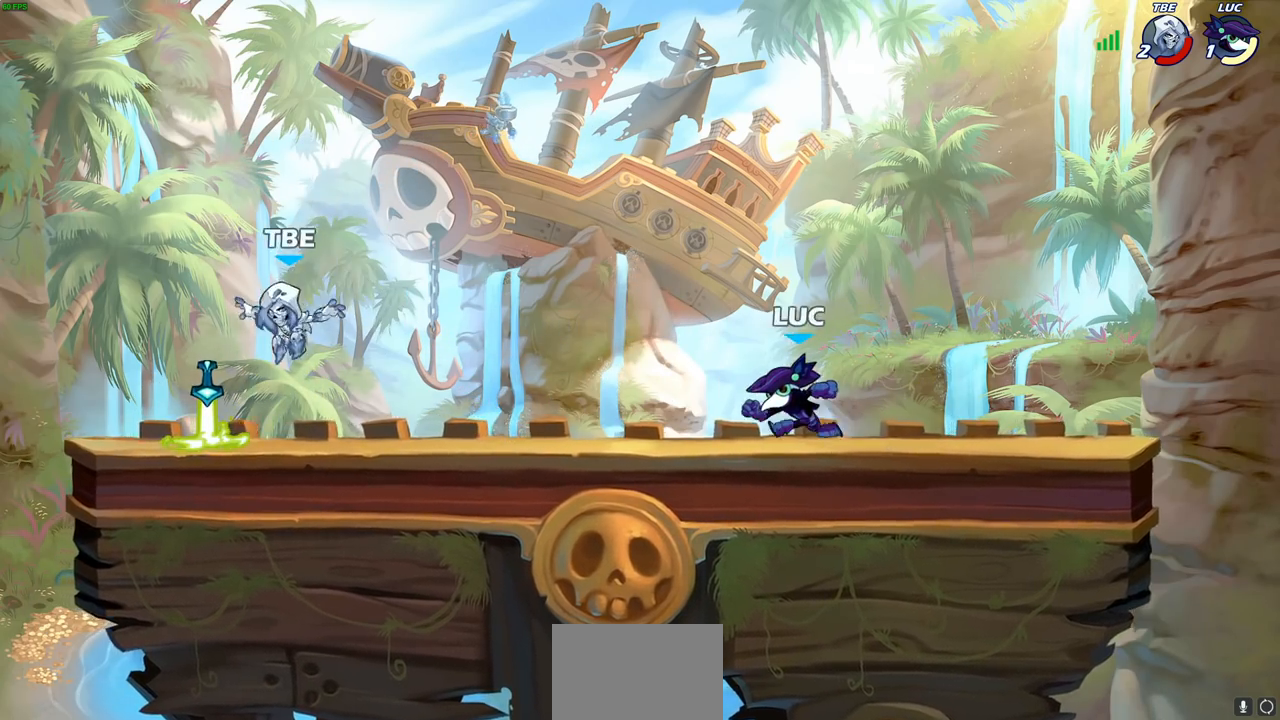
{"buttons": [], "left_stick": "left", "right_stick": "center", "events": [[233, "CROSS", "down"], [233, "R2", "down"], [300, "R1", "down"], [300, "SQUARE", "down"], [317, "CROSS", "up"], [350, "R1", "up"], [350, "R2", "up"], [367, "SQUARE", "up"]]}
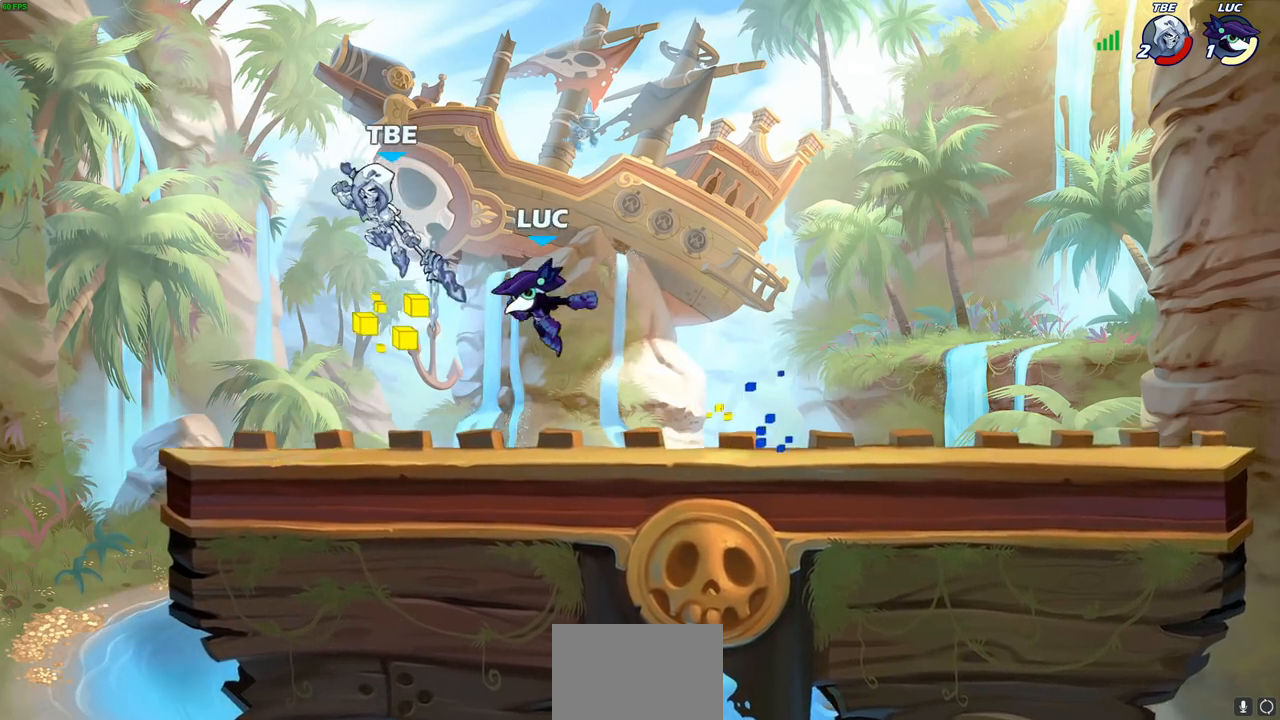
{"buttons": [], "left_stick": "center", "right_stick": "center", "events": [[350, "left_stick", "right"], [417, "left_stick", "center"]]}
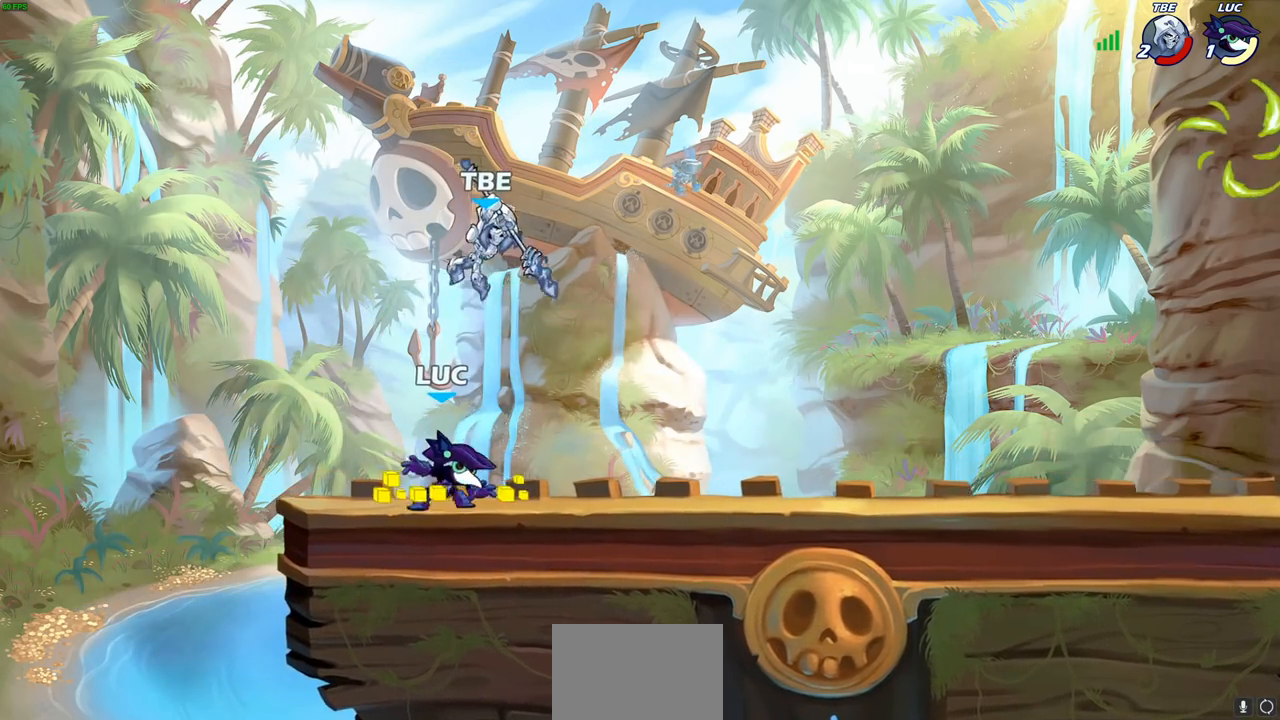
{"buttons": [], "left_stick": "center", "right_stick": "center", "events": [[100, "R1", "down"], [100, "R2", "down"], [333, "R1", "up"], [350, "R2", "up"]]}
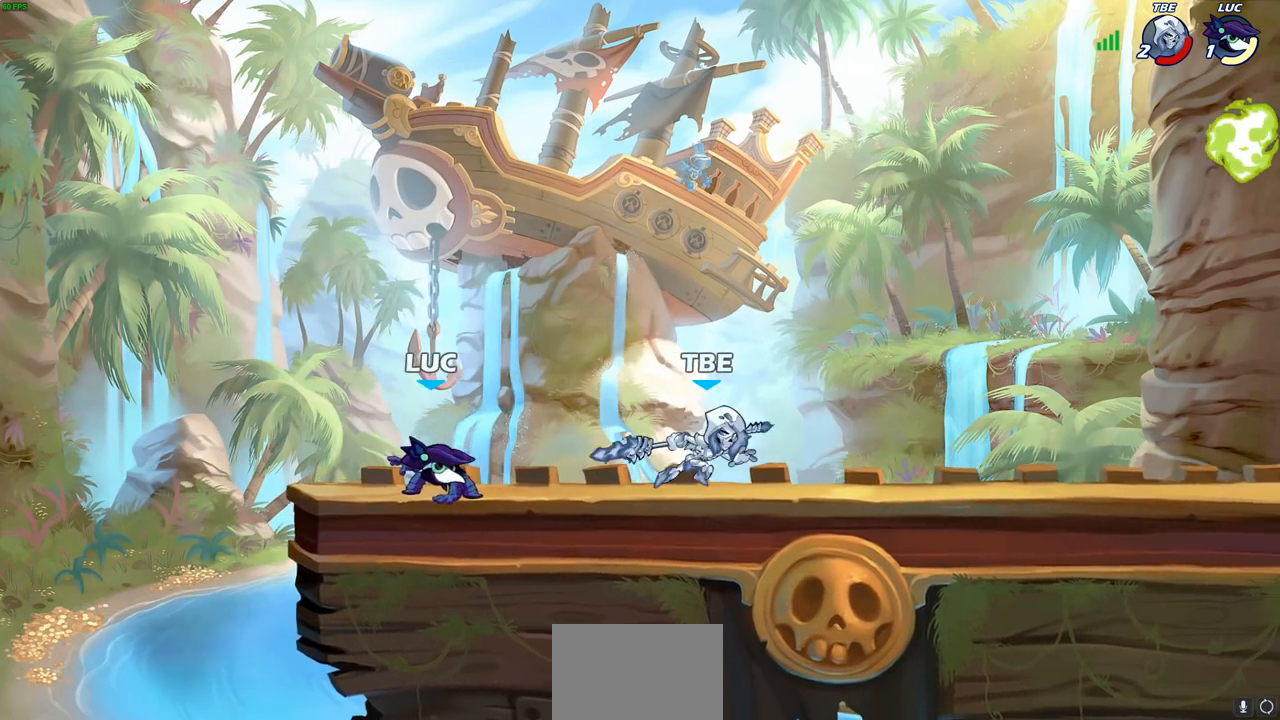
{"buttons": [], "left_stick": "left", "right_stick": "center", "events": [[33, "left_stick", "left"], [200, "left_stick", "right"], [450, "left_stick", "left"]]}
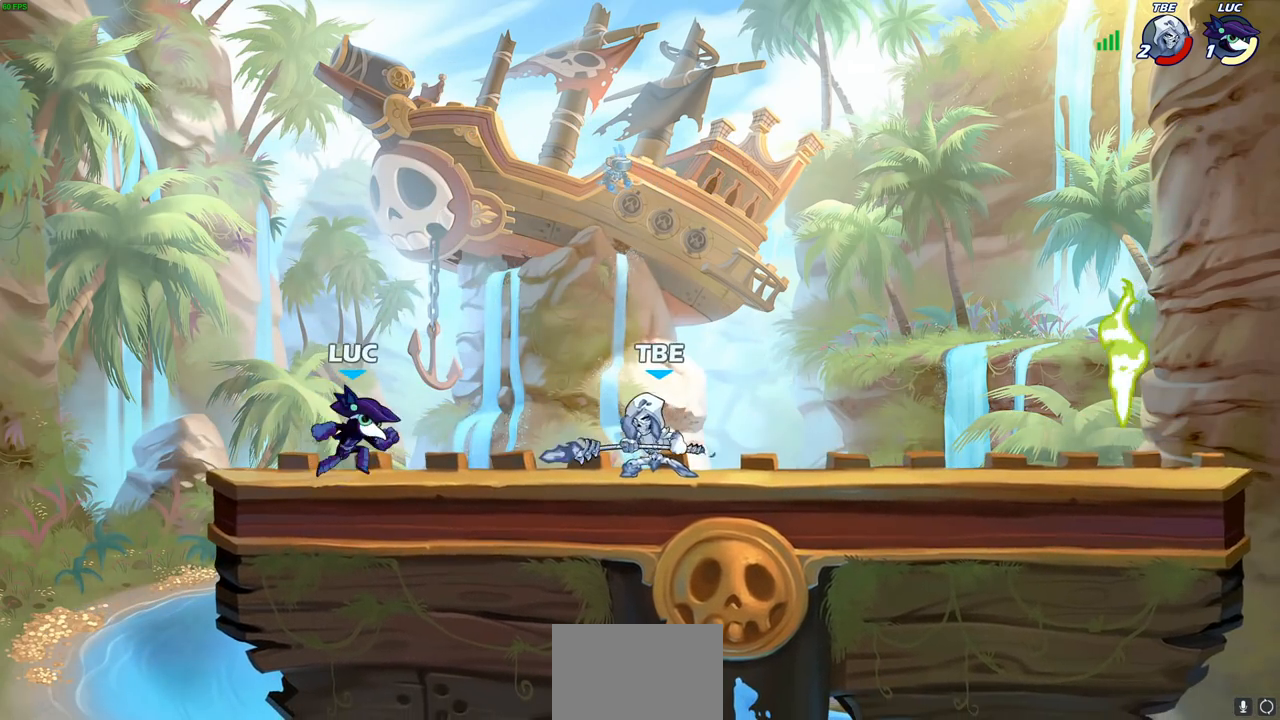
{"buttons": [], "left_stick": "right", "right_stick": "center", "events": [[67, "left_stick", "right"], [267, "R2", "down"], [333, "CROSS", "down"], [367, "SQUARE", "down"], [400, "CROSS", "up"], [400, "right_stick", "down-left"], [417, "R2", "up"], [467, "SQUARE", "up"], [467, "right_stick", "center"]]}
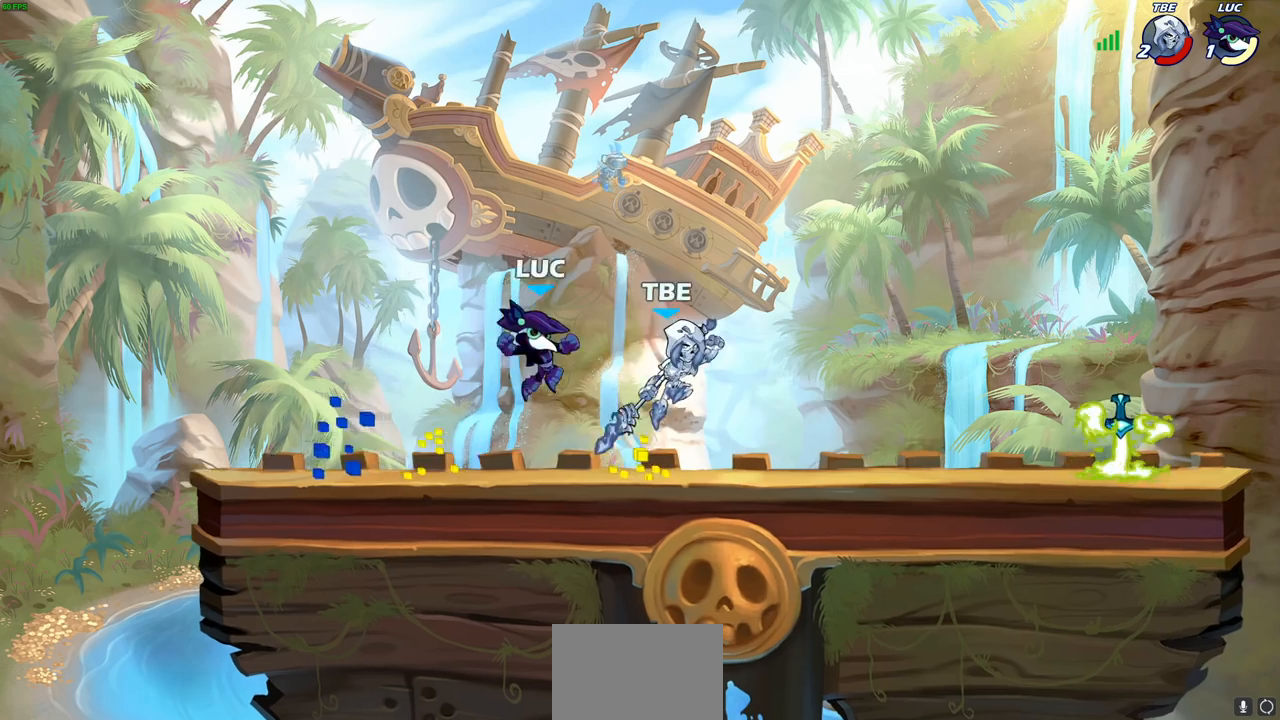
{"buttons": [], "left_stick": "left", "right_stick": "center", "events": [[133, "left_stick", "left"]]}
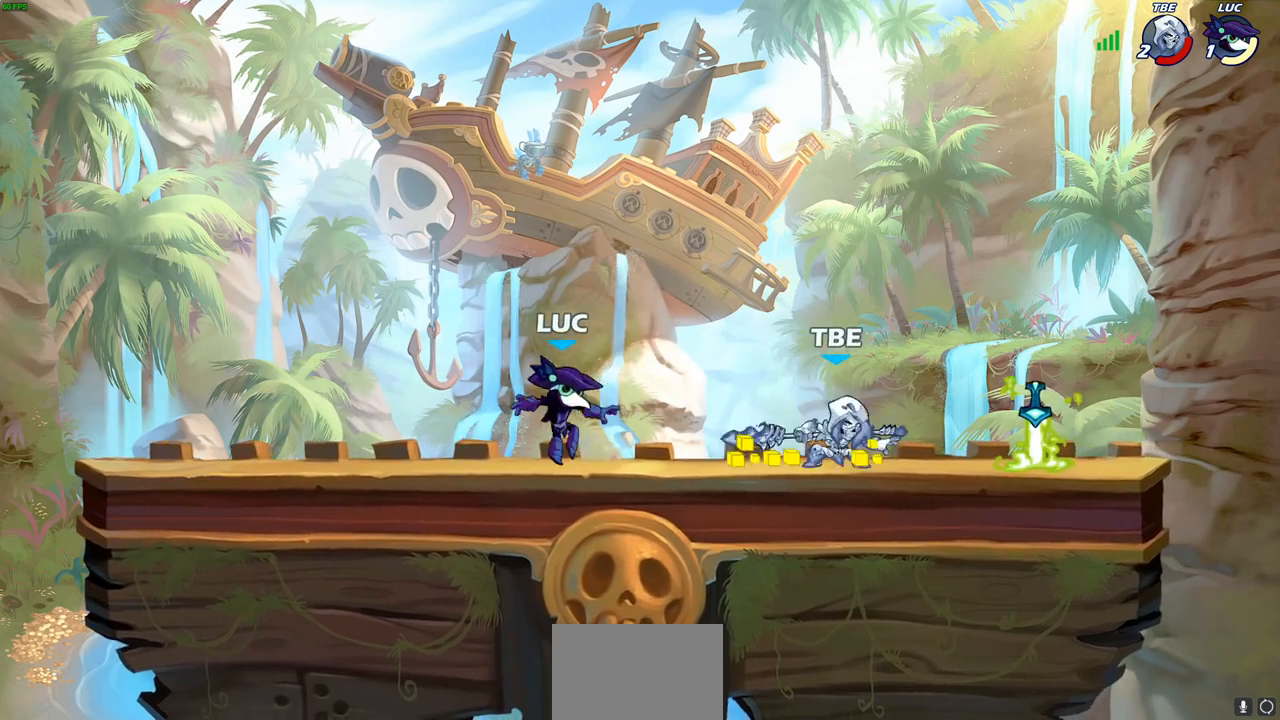
{"buttons": [], "left_stick": "right", "right_stick": "center", "events": [[83, "left_stick", "up-right"], [250, "left_stick", "up-left"], [450, "left_stick", "right"]]}
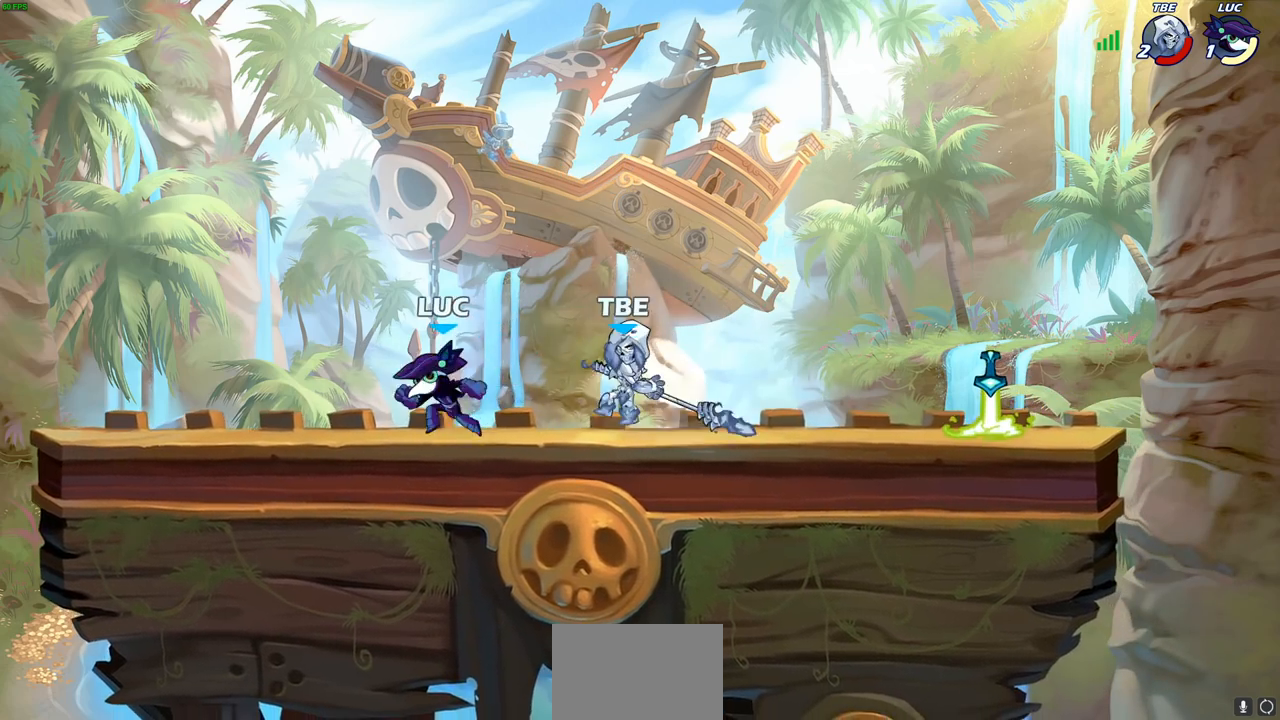
{"buttons": [], "left_stick": "right", "right_stick": "center", "events": [[50, "R1", "down"], [50, "R2", "down"], [100, "SQUARE", "down"], [167, "R1", "up"], [167, "R2", "up"], [200, "SQUARE", "up"]]}
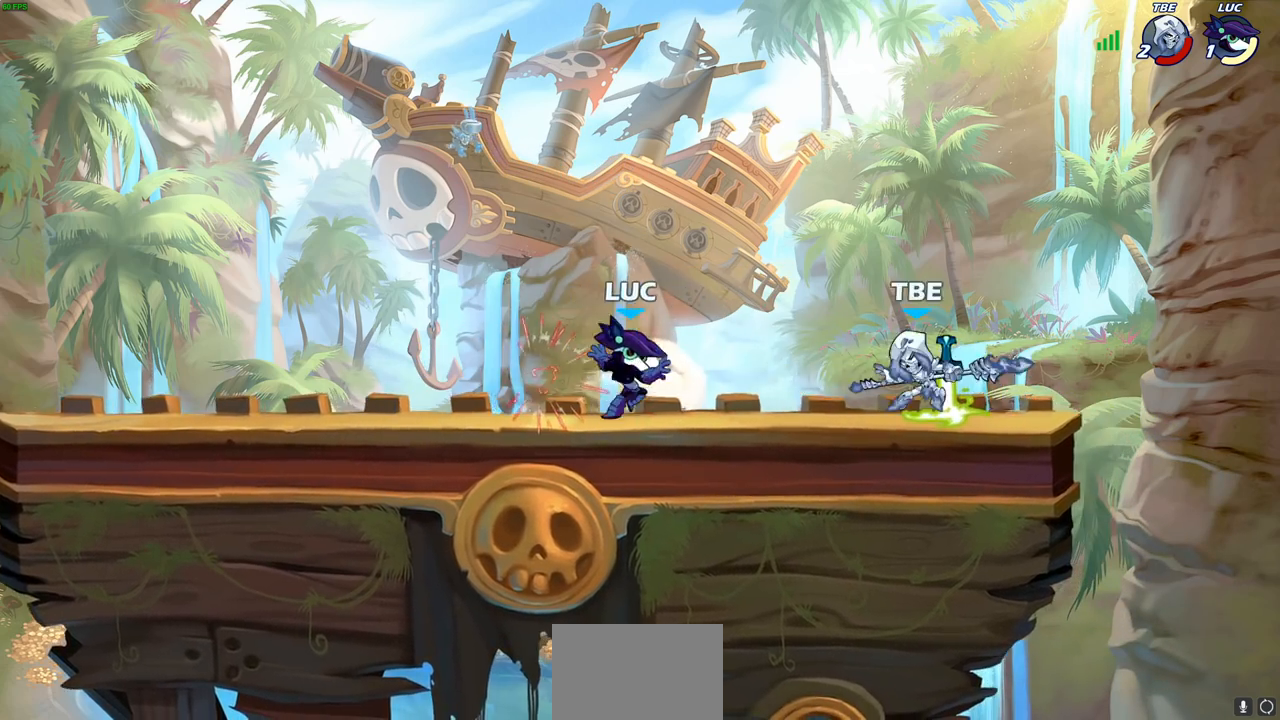
{"buttons": ["R1"], "left_stick": "left", "right_stick": "center", "events": [[33, "R2", "down"], [67, "R1", "down"], [167, "R1", "up"], [167, "R2", "up"], [250, "left_stick", "center"], [350, "left_stick", "left"], [433, "R1", "down"]]}
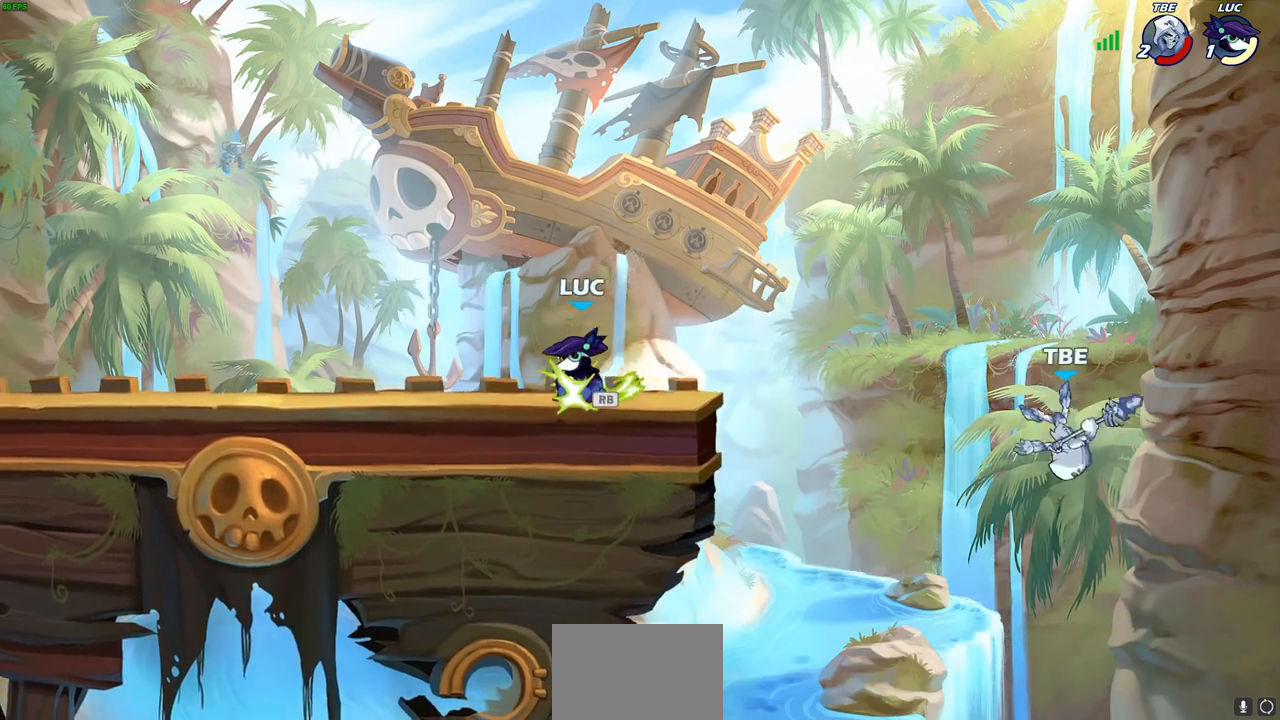
{"buttons": [], "left_stick": "right", "right_stick": "center", "events": [[17, "R1", "up"], [100, "left_stick", "right"], [267, "R2", "down"], [333, "CIRCLE", "down"], [383, "R2", "up"], [433, "CIRCLE", "up"]]}
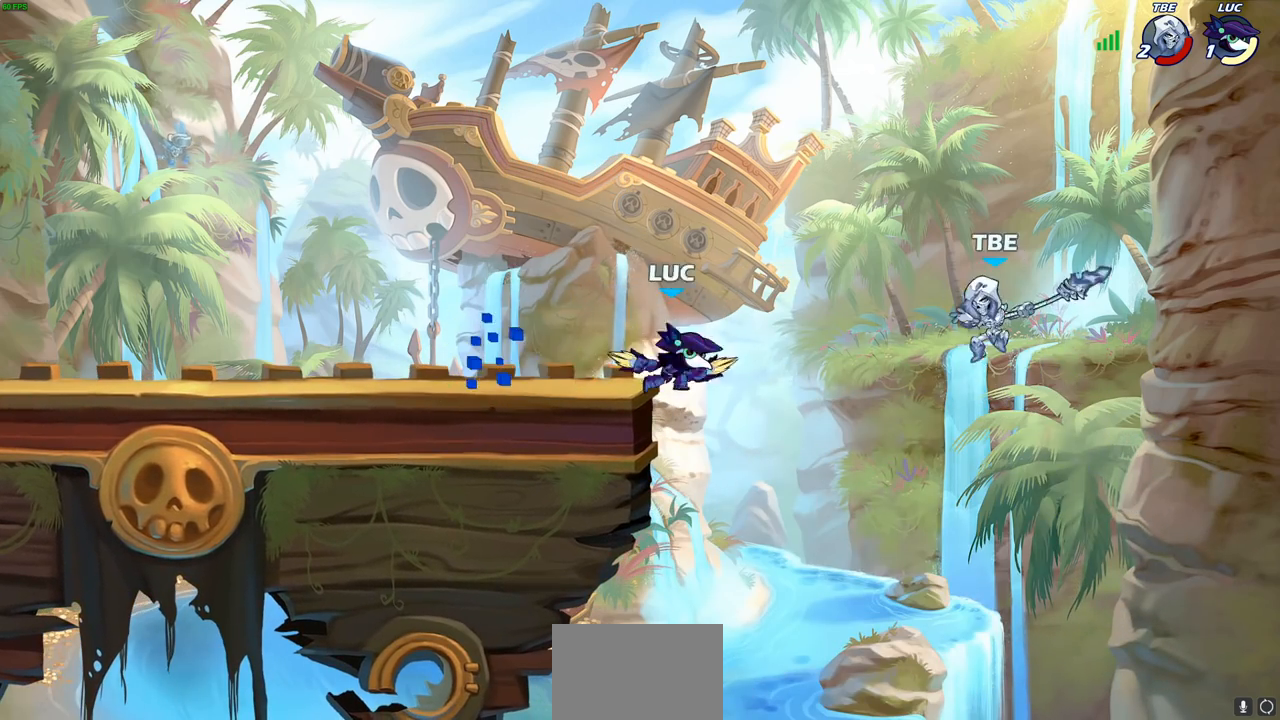
{"buttons": [], "left_stick": "center", "right_stick": "center", "events": [[250, "left_stick", "center"]]}
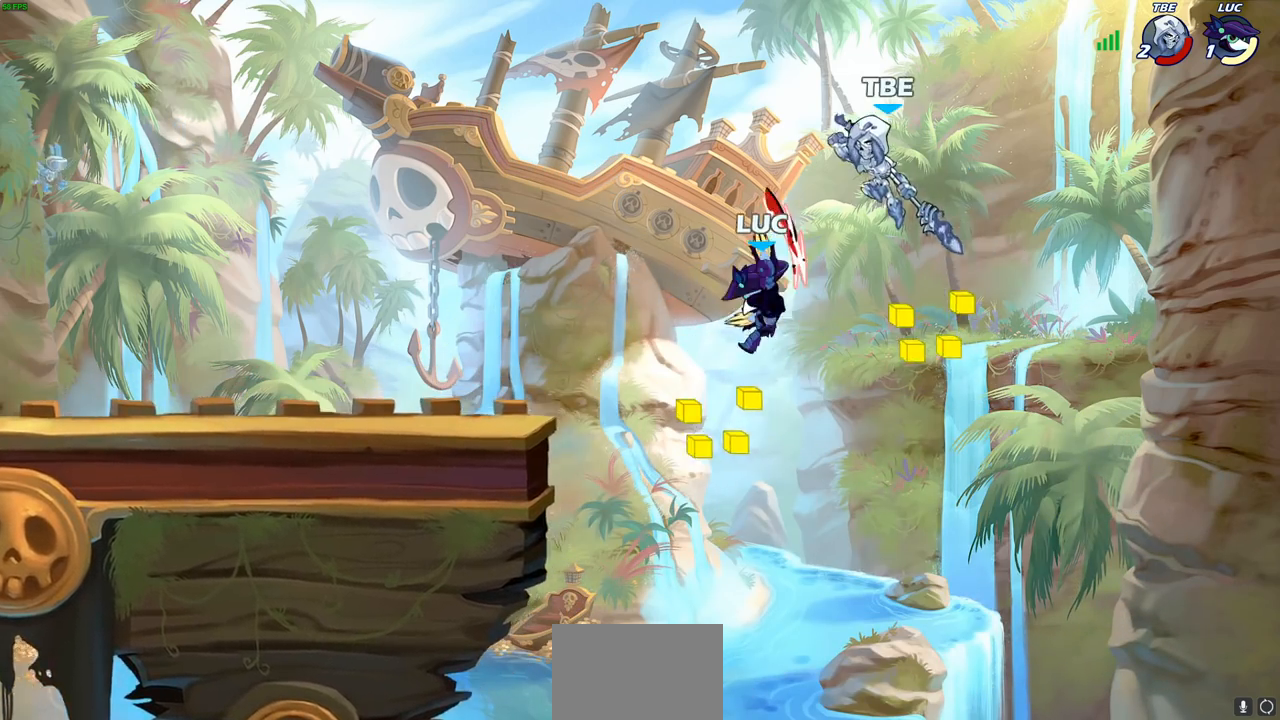
{"buttons": [], "left_stick": "left", "right_stick": "center", "events": [[200, "left_stick", "down-left"], [450, "left_stick", "left"]]}
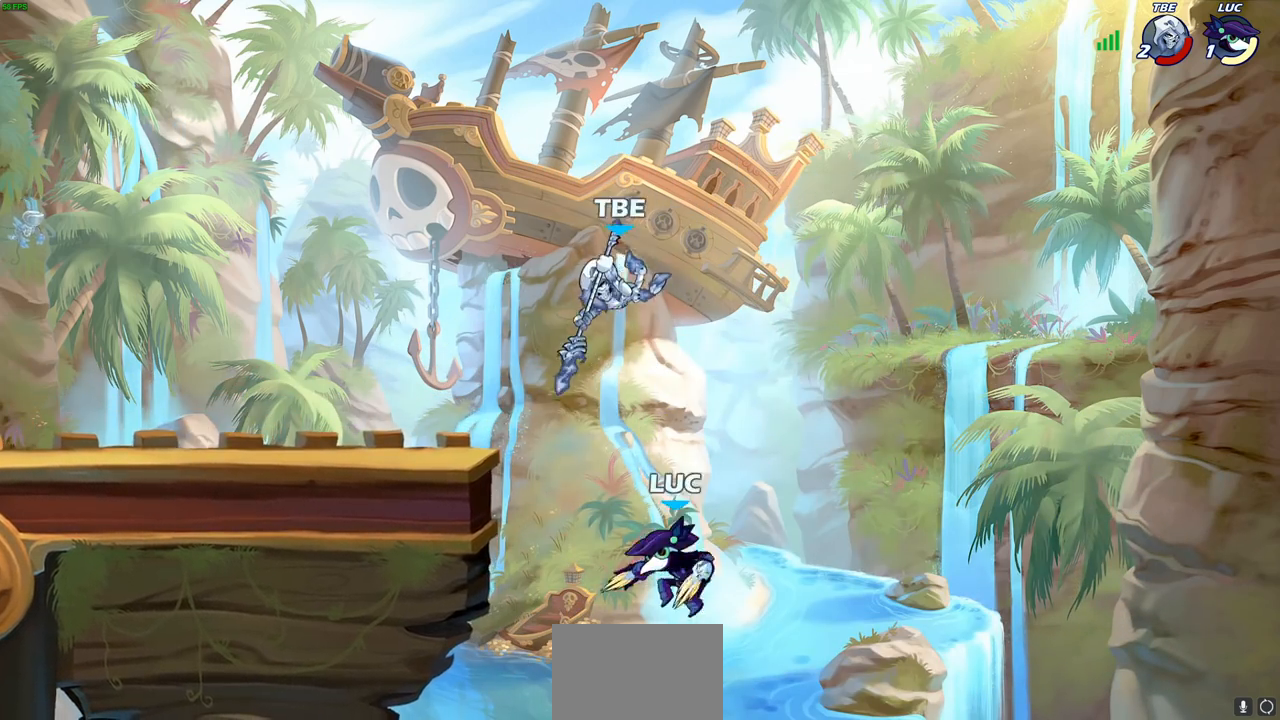
{"buttons": [], "left_stick": "center", "right_stick": "center", "events": [[33, "CROSS", "down"], [50, "CIRCLE", "down"], [83, "CROSS", "up"], [133, "CIRCLE", "up"], [433, "left_stick", "center"]]}
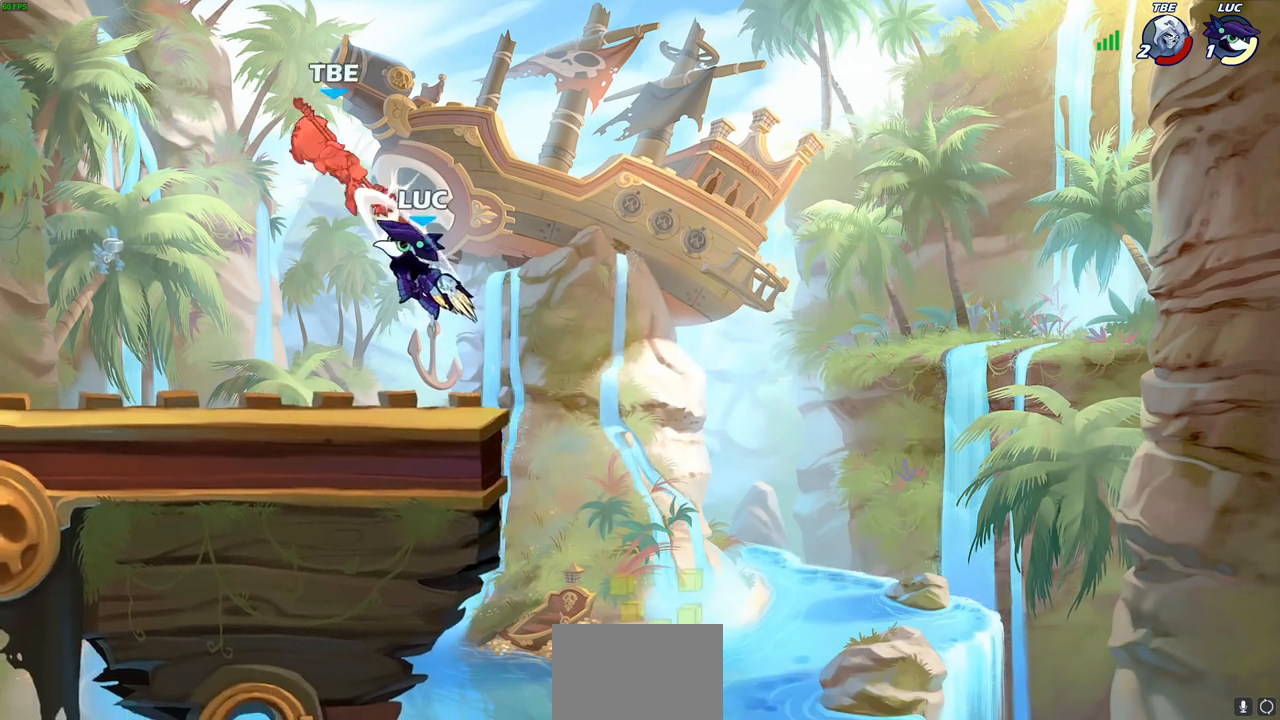
{"buttons": ["R1", "R2"], "left_stick": "up-left", "right_stick": "center", "events": [[117, "left_stick", "left"], [217, "left_stick", "up-left"], [250, "R2", "down"], [333, "R1", "down"]]}
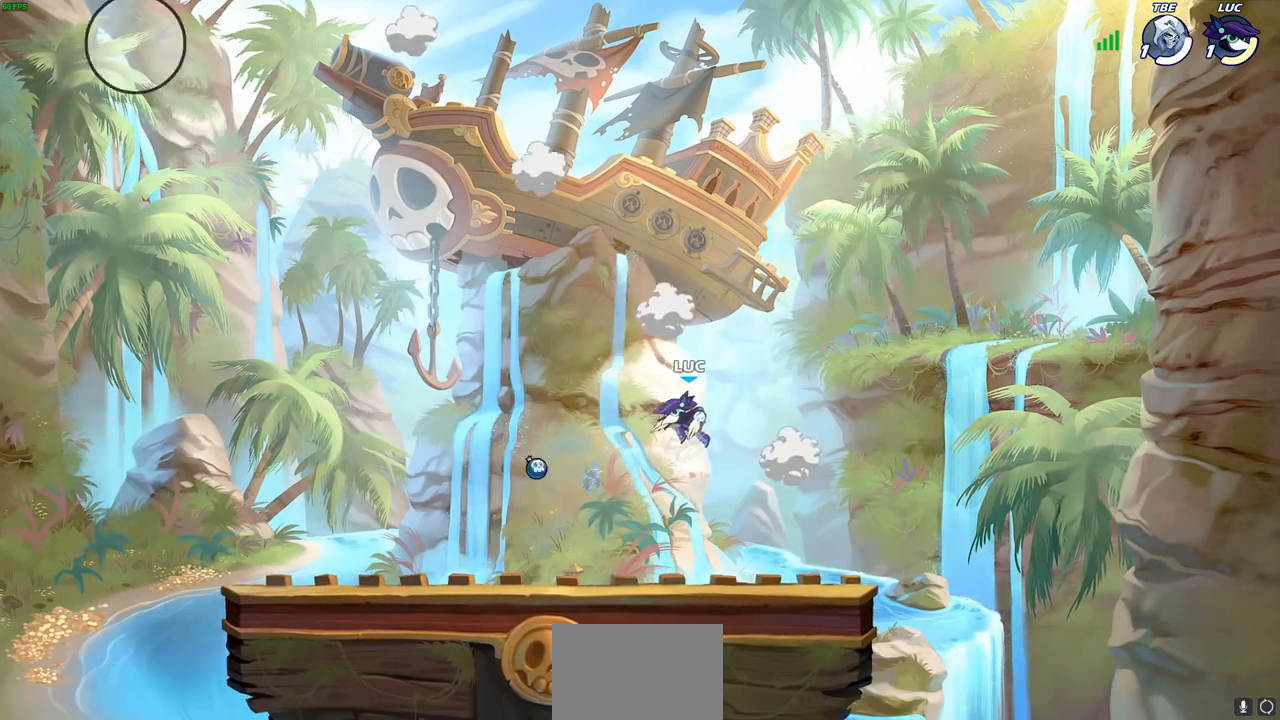
{"buttons": ["CROSS"], "left_stick": "right", "right_stick": "center", "events": [[17, "R1", "up"], [67, "R2", "up"], [150, "CROSS", "down"], [317, "CROSS", "up"], [317, "left_stick", "right"], [367, "CROSS", "down"]]}
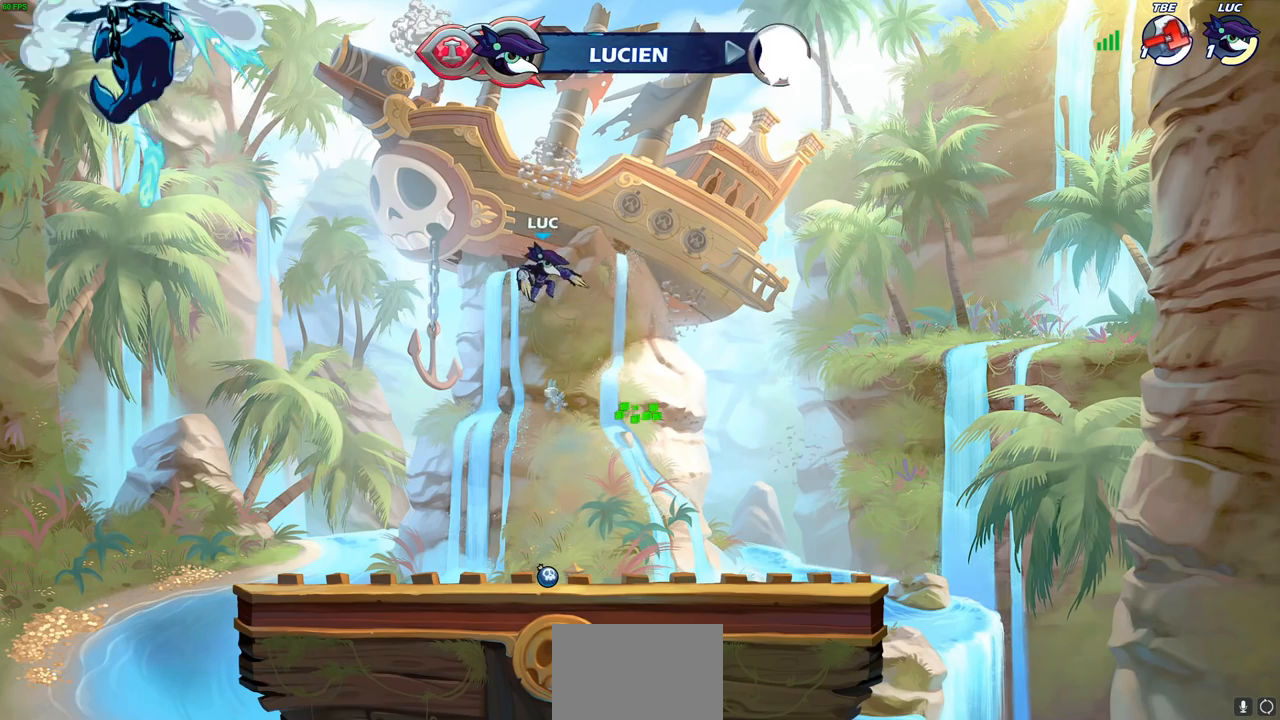
{"buttons": [], "left_stick": "center", "right_stick": "center", "events": [[67, "CROSS", "up"], [167, "left_stick", "up"], [267, "R1", "down"], [350, "R1", "up"], [383, "left_stick", "center"]]}
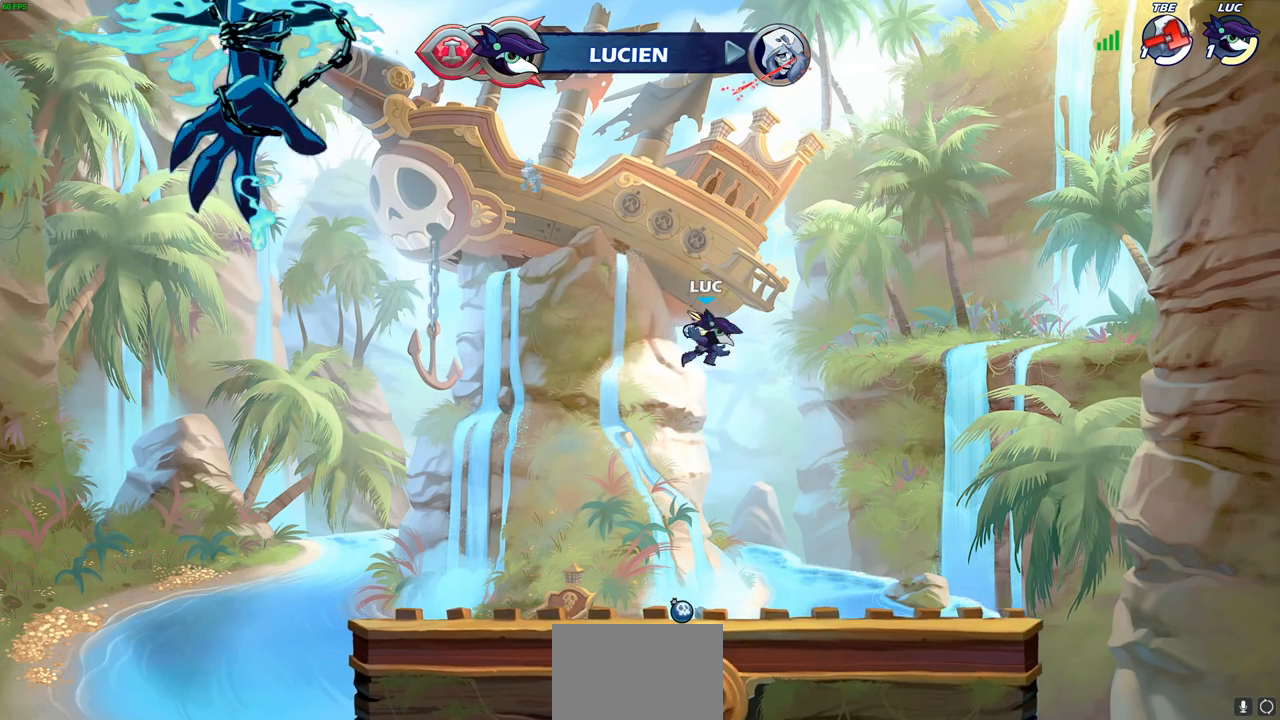
{"buttons": ["CROSS", "R1"], "left_stick": "center", "right_stick": "center", "events": [[217, "left_stick", "down"], [283, "left_stick", "down-left"], [450, "R1", "down"], [483, "CROSS", "down"], [483, "left_stick", "center"]]}